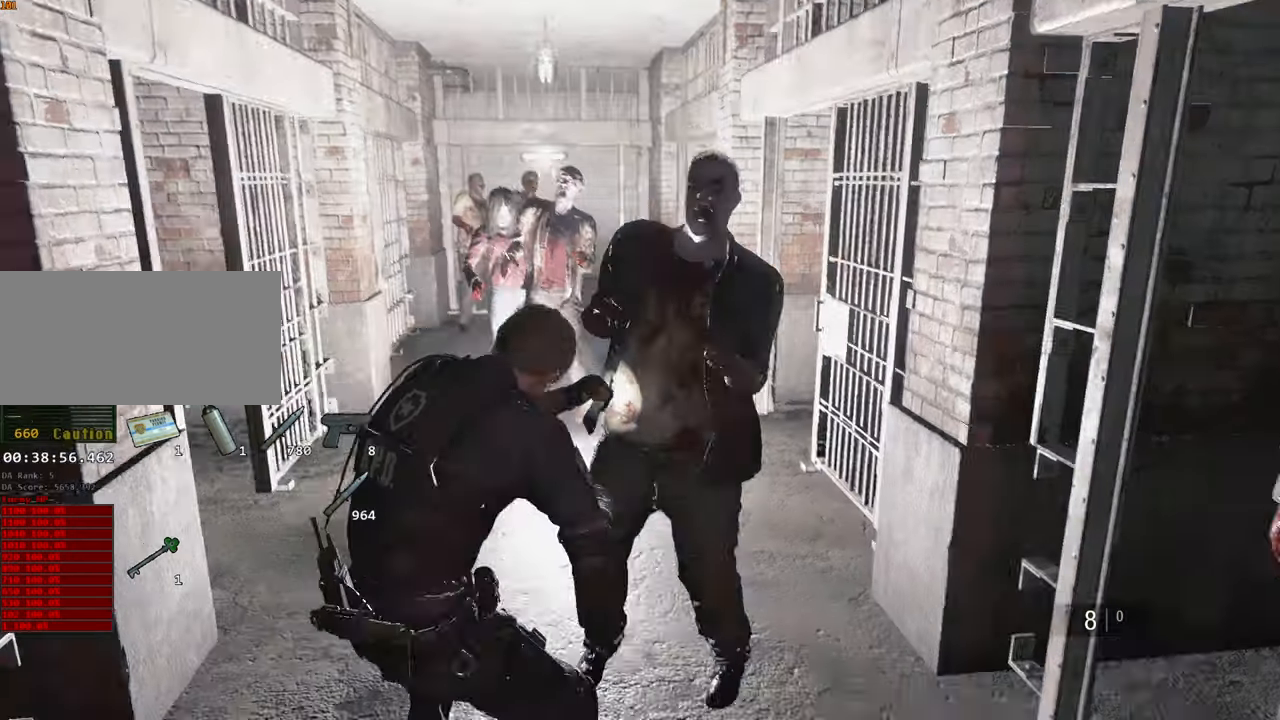
Gameplay with keyboard and mouse; each line is a JSON object with the keys and mouse buttons held at the frame after it. "events" lists presses ("down") and releases ("up") of "1", "2", "3", "4", "a", "alt", "c", "ctrl", "d", "e", "escape", "f", "q", "r", "s", "shift", "space", "tab", "v", "w", "x", "z", "mouse_left" and "mouse_right" between this image and that frame as [ms after this image, input, new state], when the widget could be followed in between. "mouse_left", "mouse_right" = the "left", "right" buttons of the "mouse" list. No other keys are recorded. Not read: mouse_move.
{"keys": ["shift", "w"], "mouse": []}
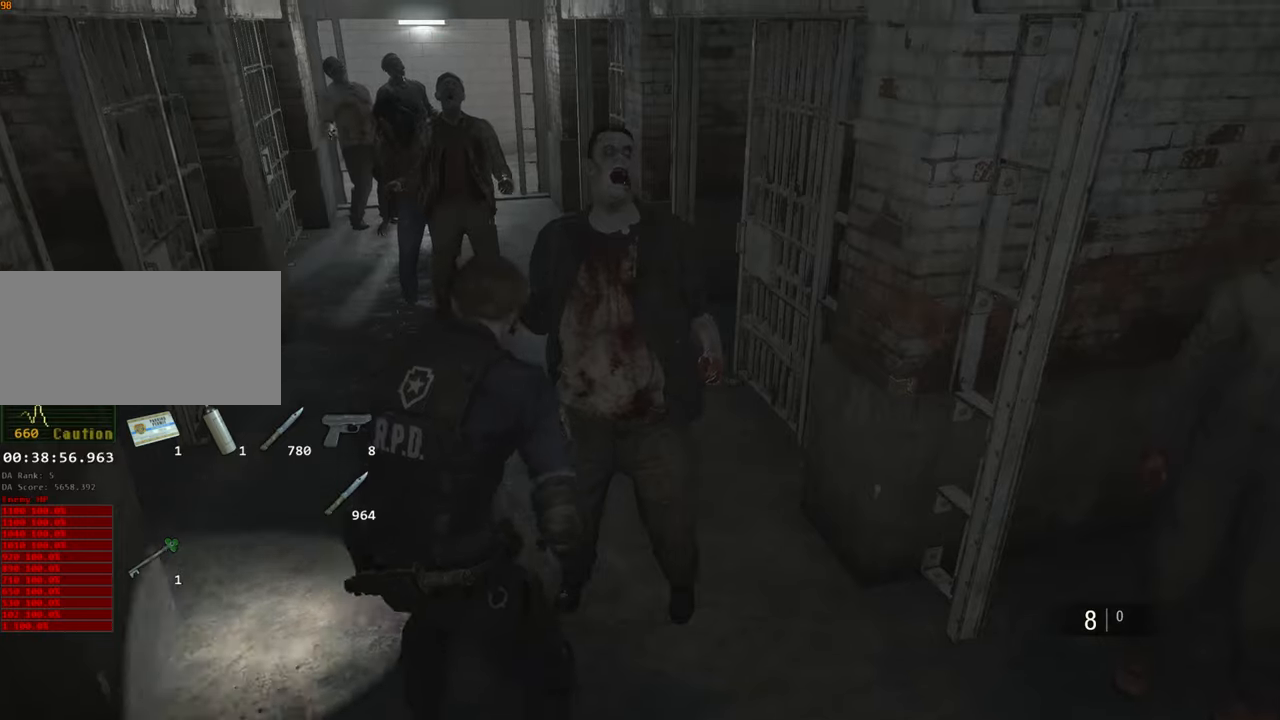
{"keys": ["shift", "w"], "mouse": [], "events": []}
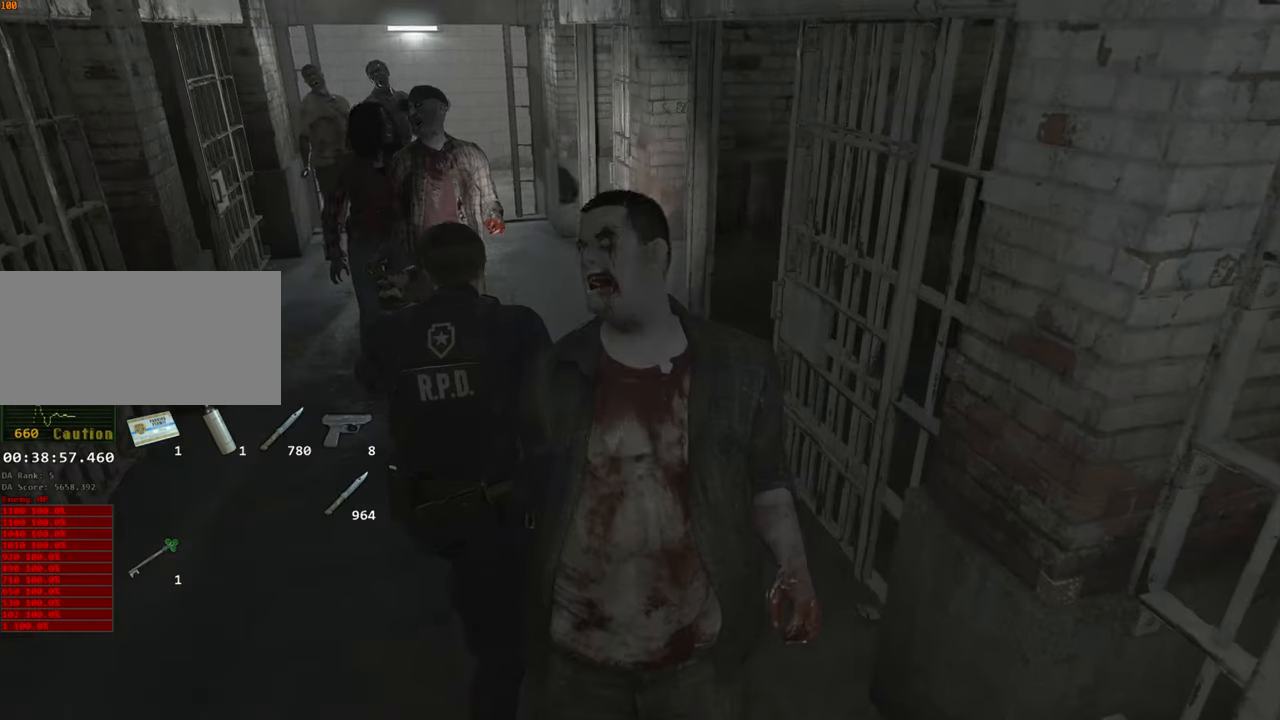
{"keys": ["shift", "w"], "mouse": [], "events": []}
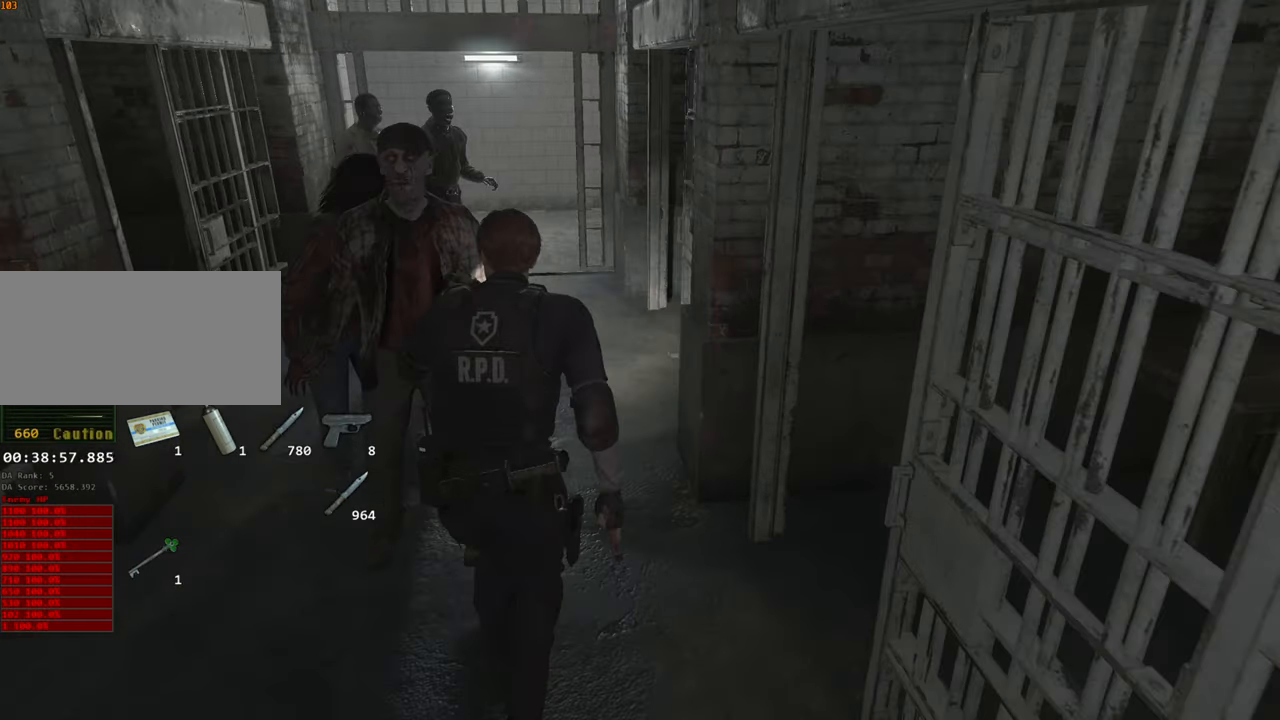
{"keys": ["shift", "w"], "mouse": [], "events": []}
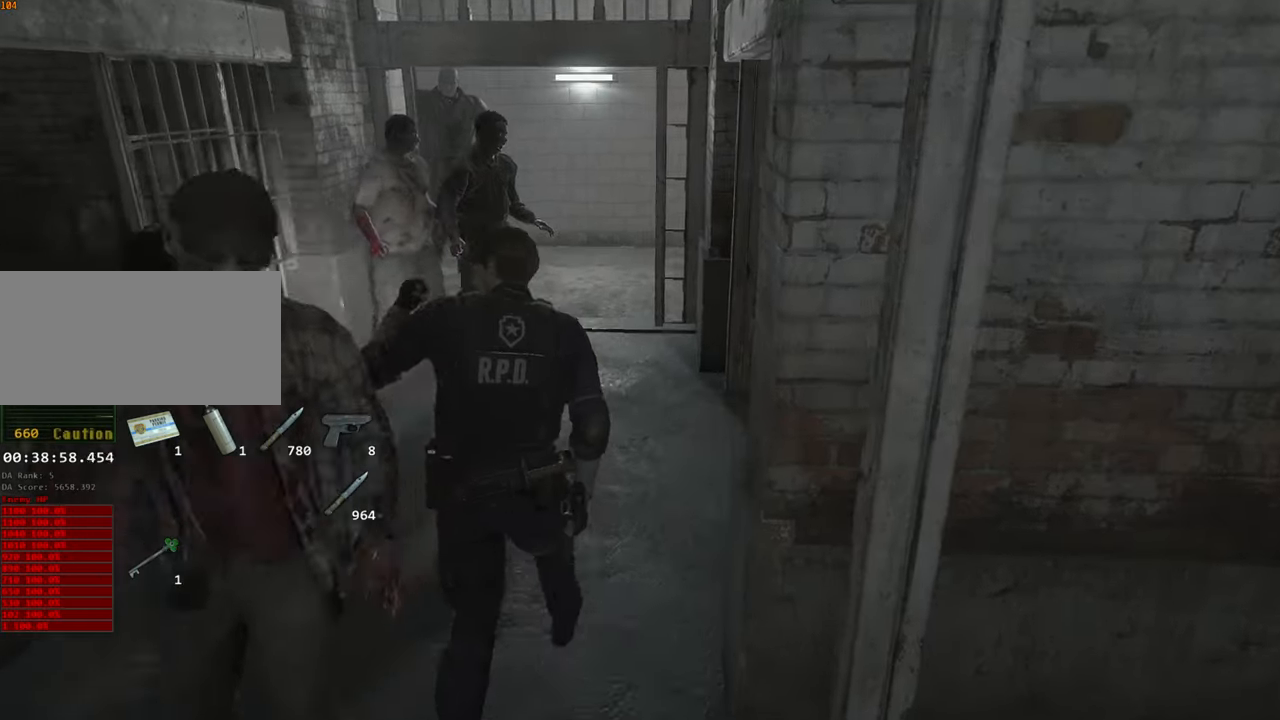
{"keys": ["shift", "w"], "mouse": [], "events": []}
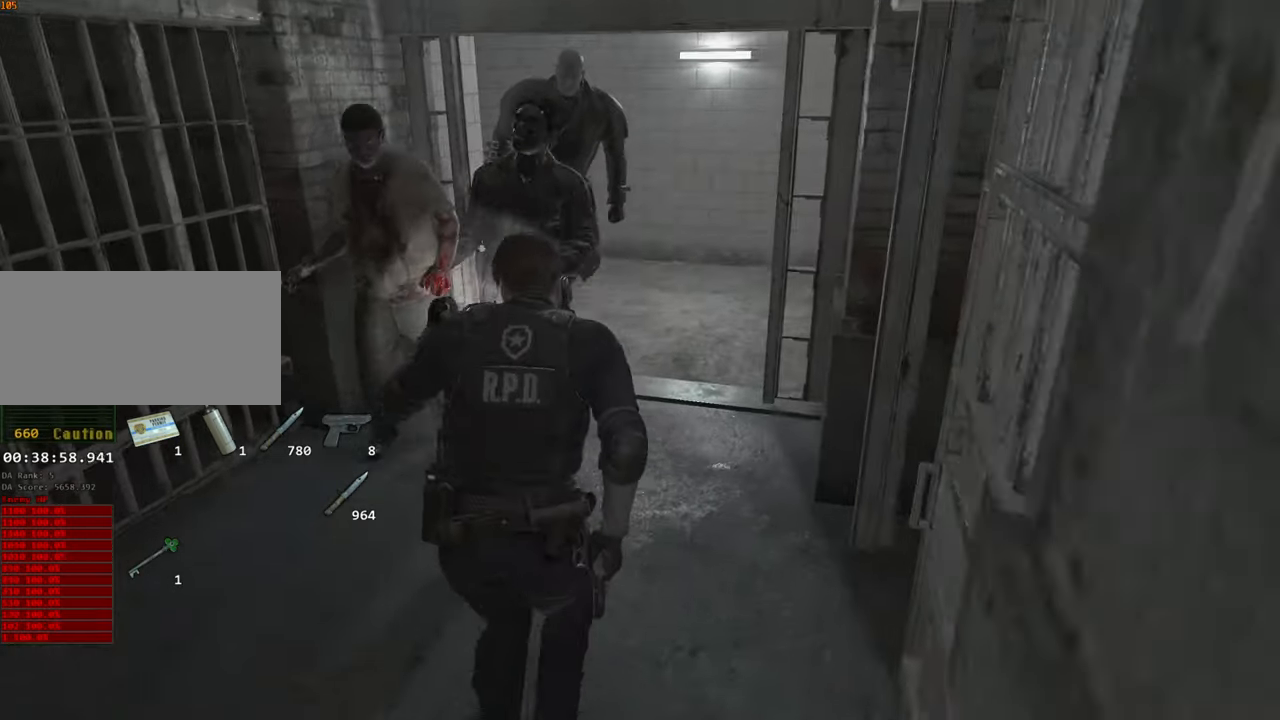
{"keys": ["s", "shift"], "mouse": [], "events": [[317, "w", "up"], [367, "s", "down"]]}
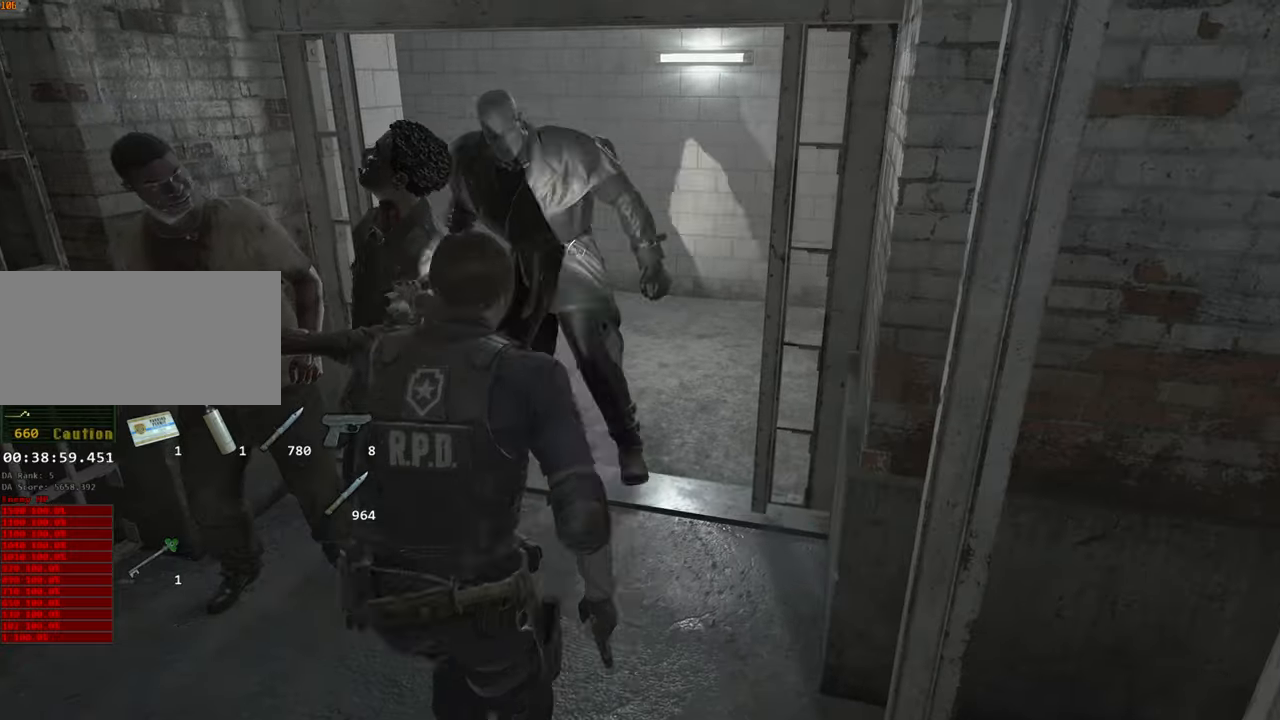
{"keys": ["shift", "w"], "mouse": [], "events": [[150, "s", "up"], [250, "w", "down"]]}
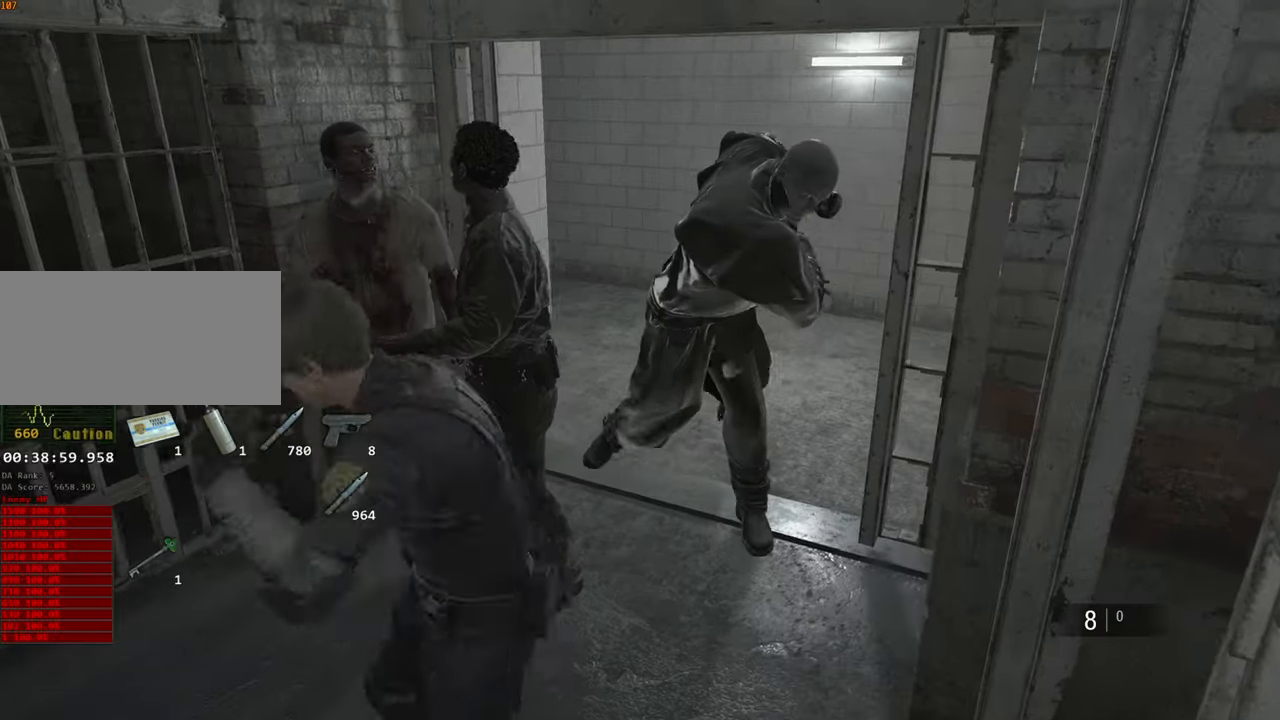
{"keys": ["shift", "w"], "mouse": [], "events": []}
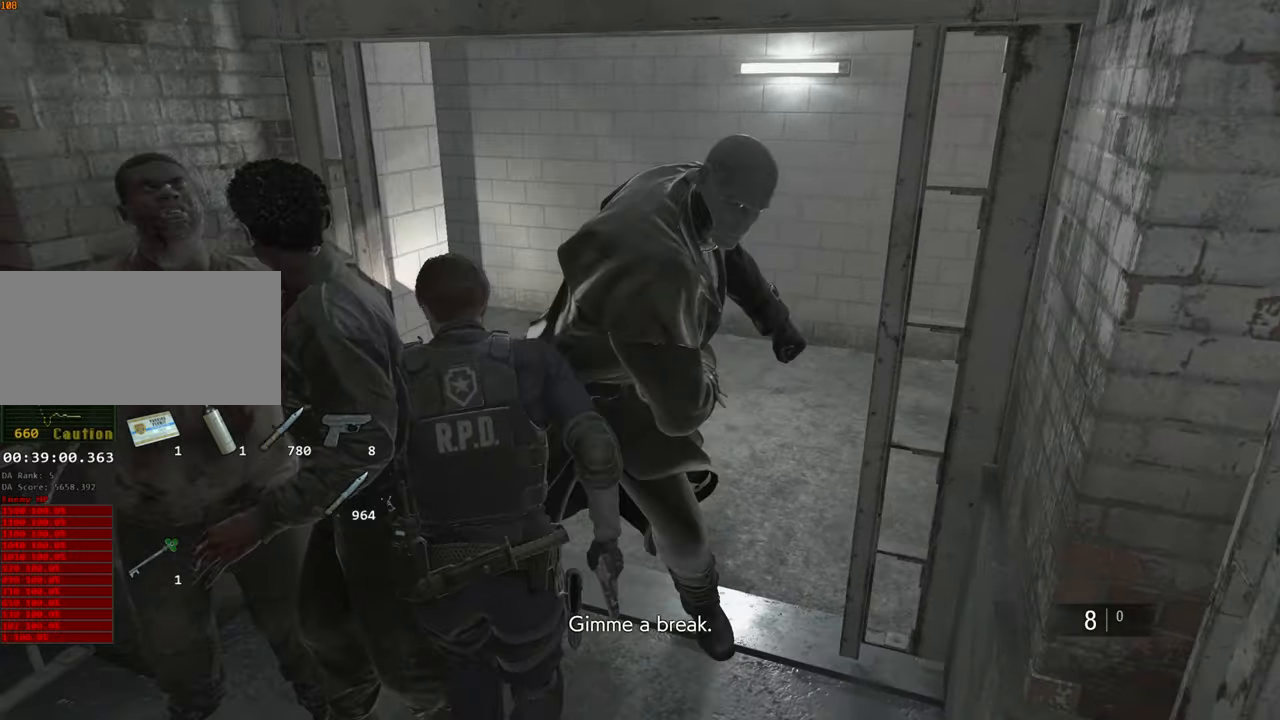
{"keys": ["shift", "w"], "mouse": [], "events": []}
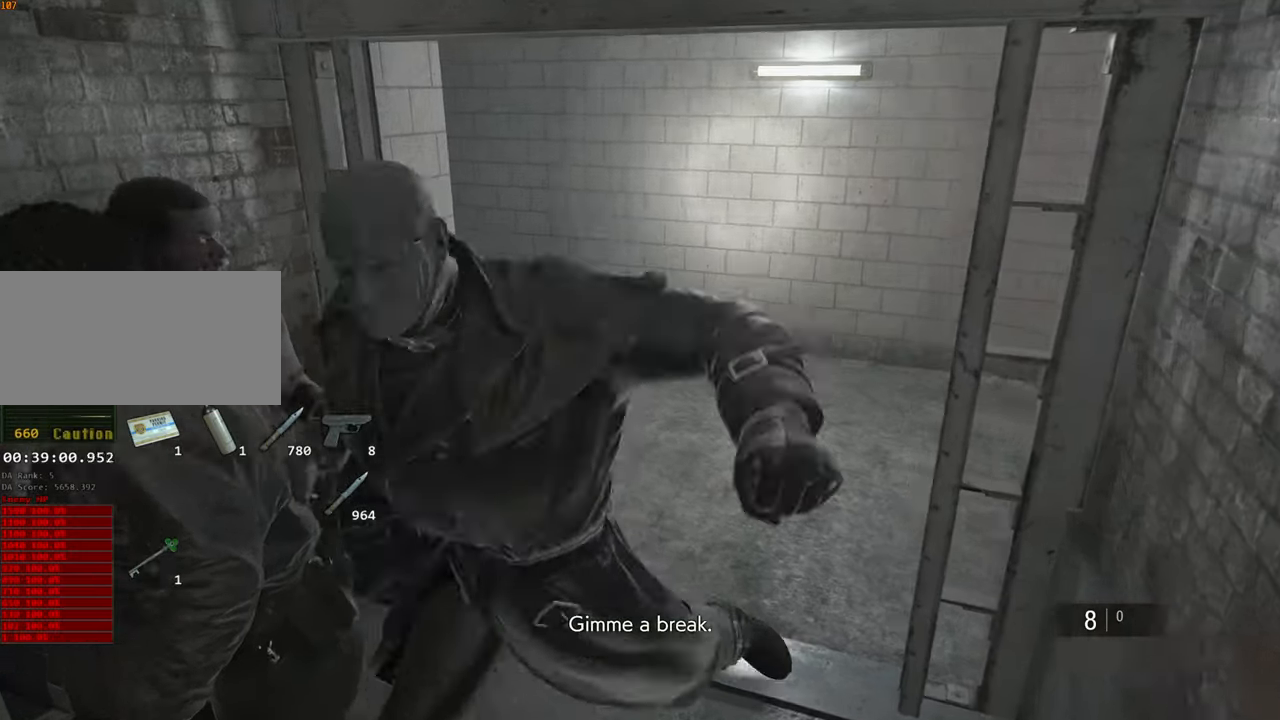
{"keys": [], "mouse": [], "events": [[333, "shift", "up"], [383, "w", "up"]]}
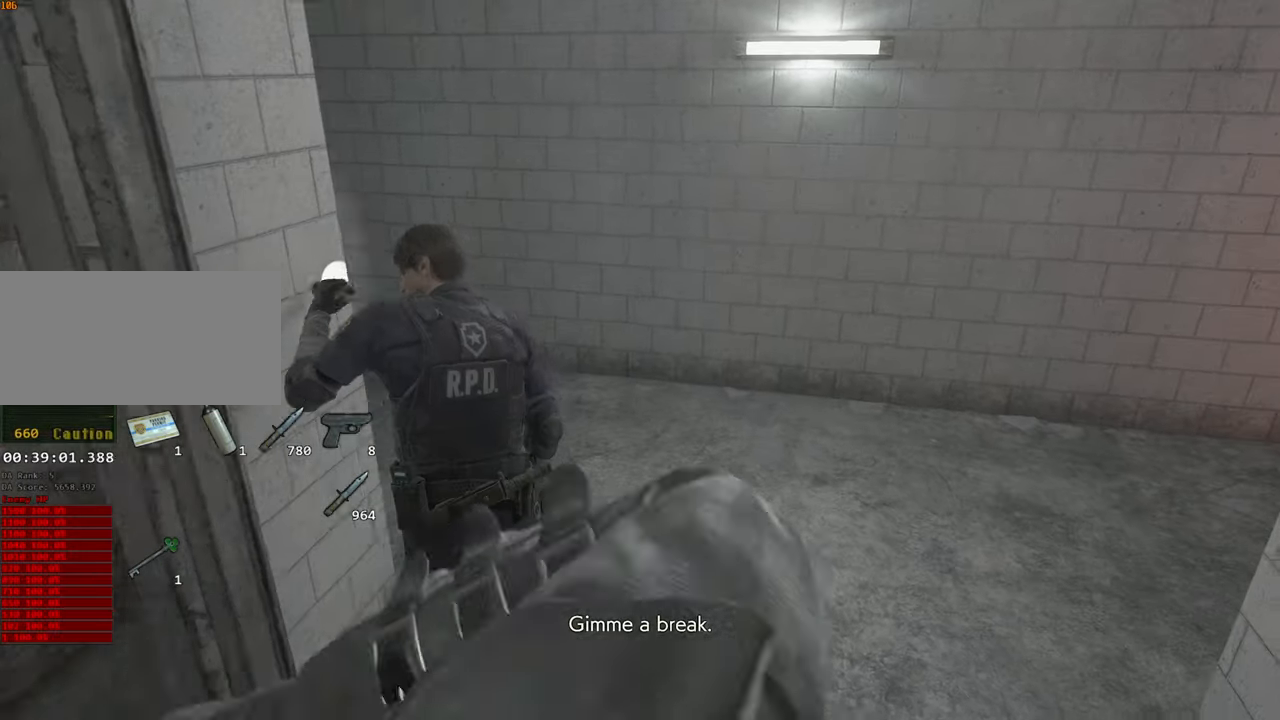
{"keys": [], "mouse": [], "events": [[217, "escape", "down"], [267, "escape", "up"], [450, "s", "down"], [500, "s", "up"]]}
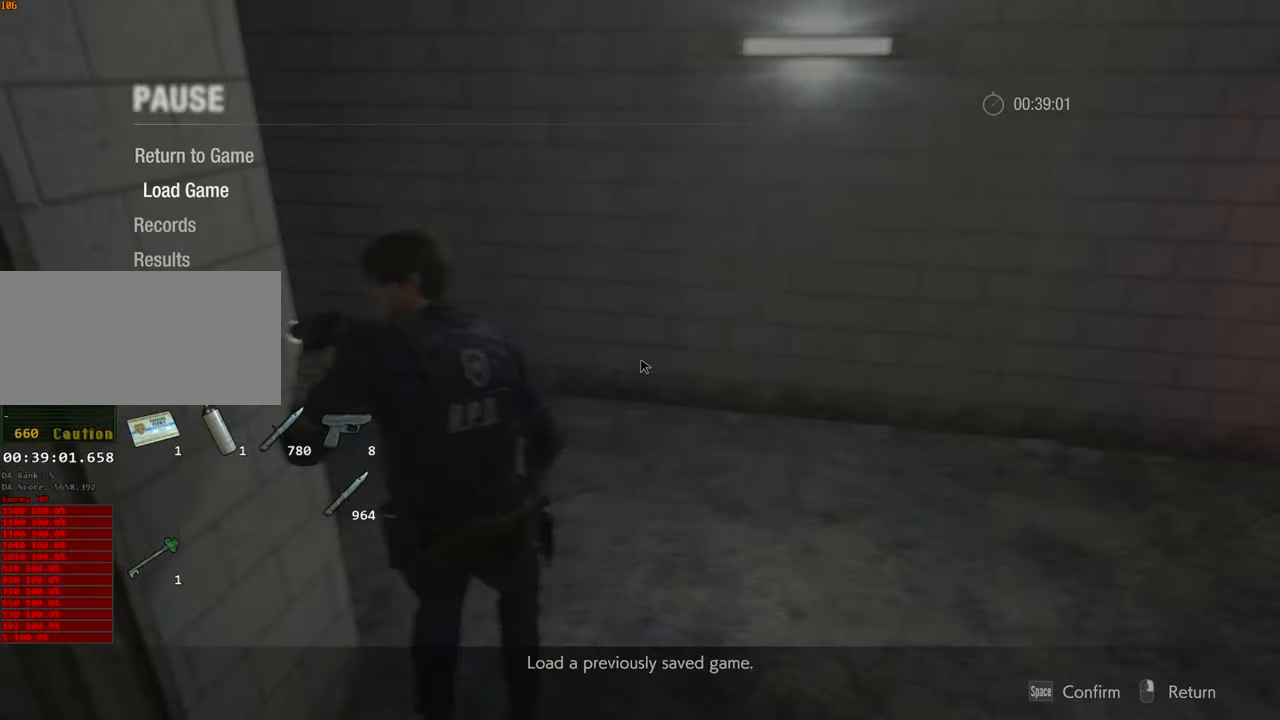
{"keys": ["f"], "mouse": [], "events": [[33, "f", "down"], [83, "f", "up"], [183, "f", "down"], [283, "f", "up"], [317, "w", "down"], [367, "w", "up"], [417, "f", "down"]]}
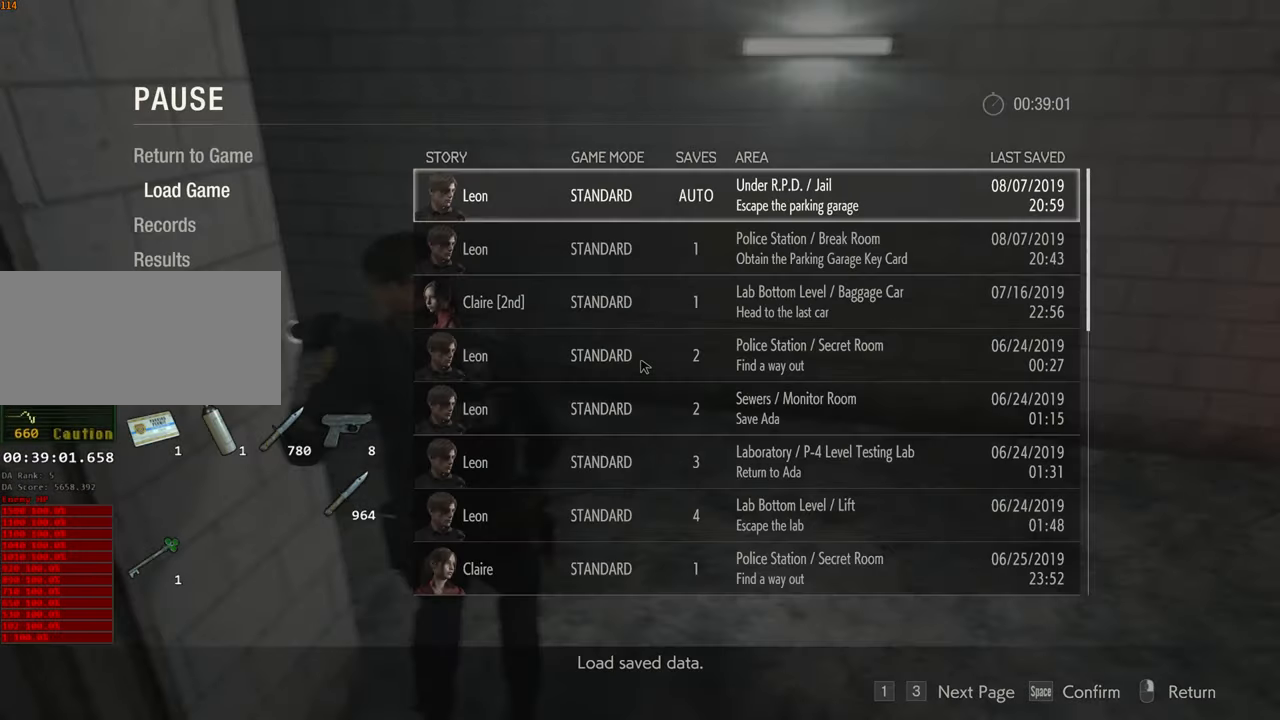
{"keys": ["w"], "mouse": [], "events": [[17, "f", "up"], [100, "w", "down"]]}
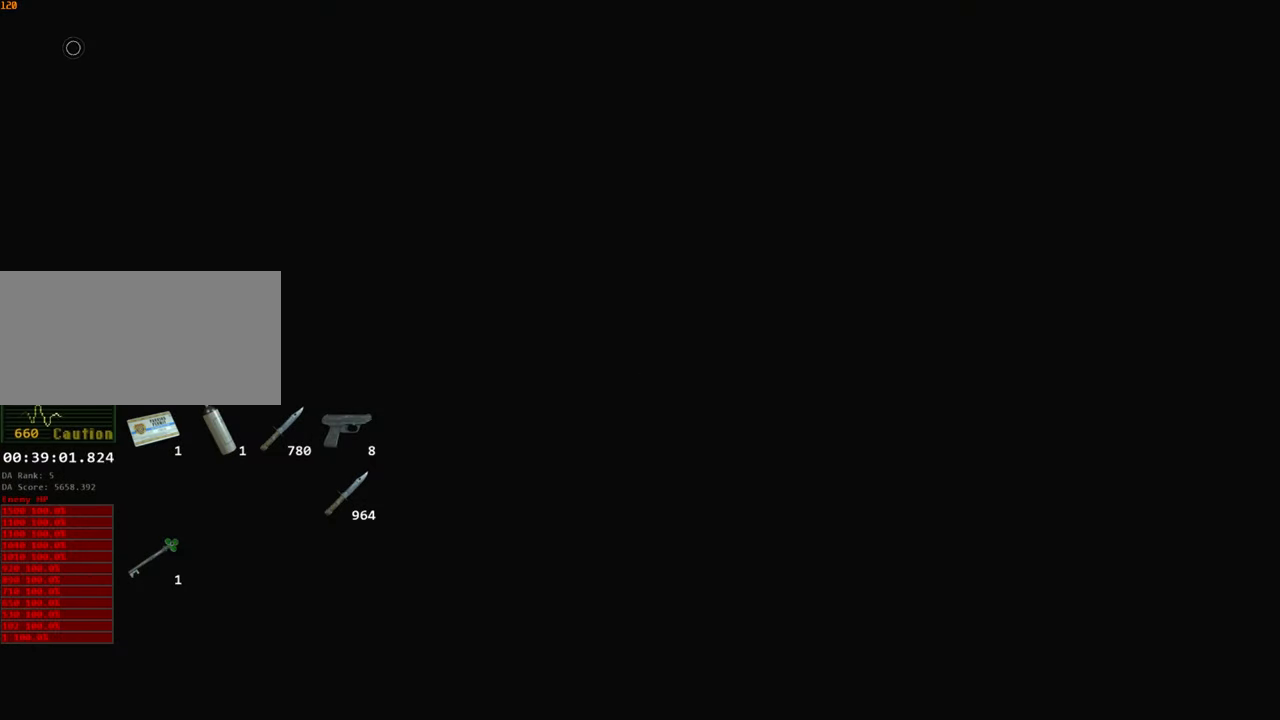
{"keys": ["w"], "mouse": [], "events": []}
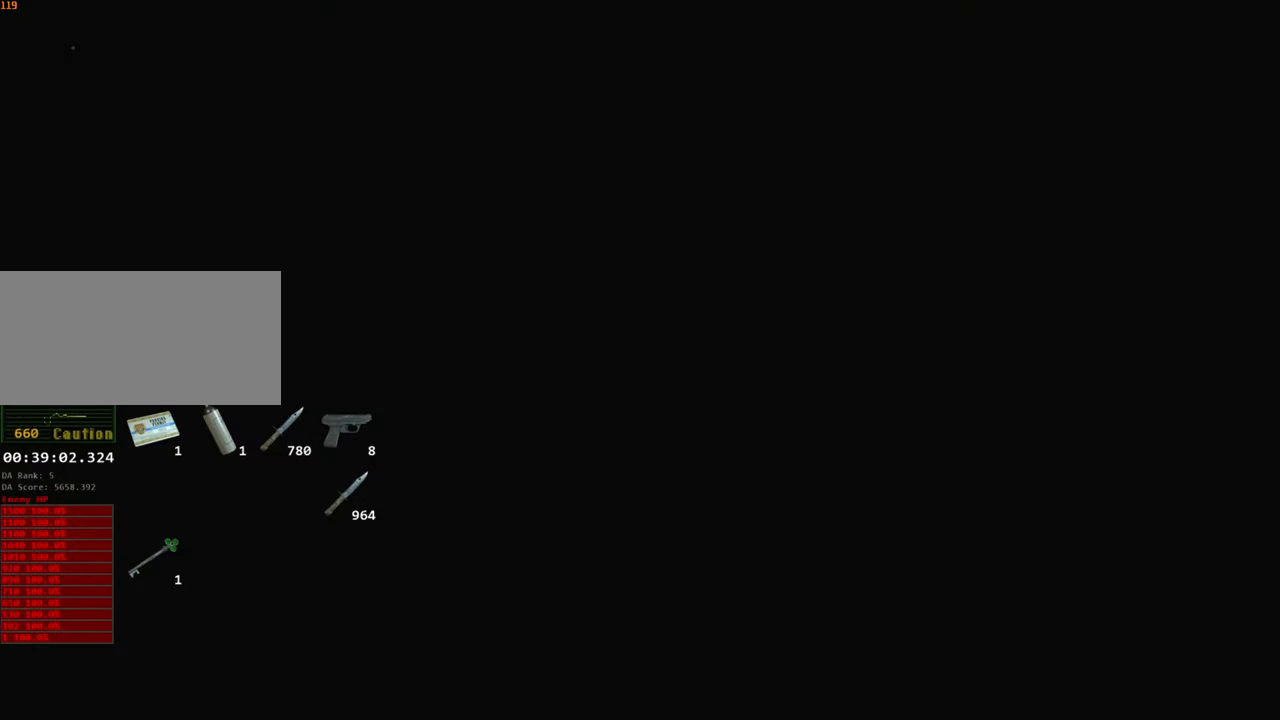
{"keys": ["w"], "mouse": [], "events": []}
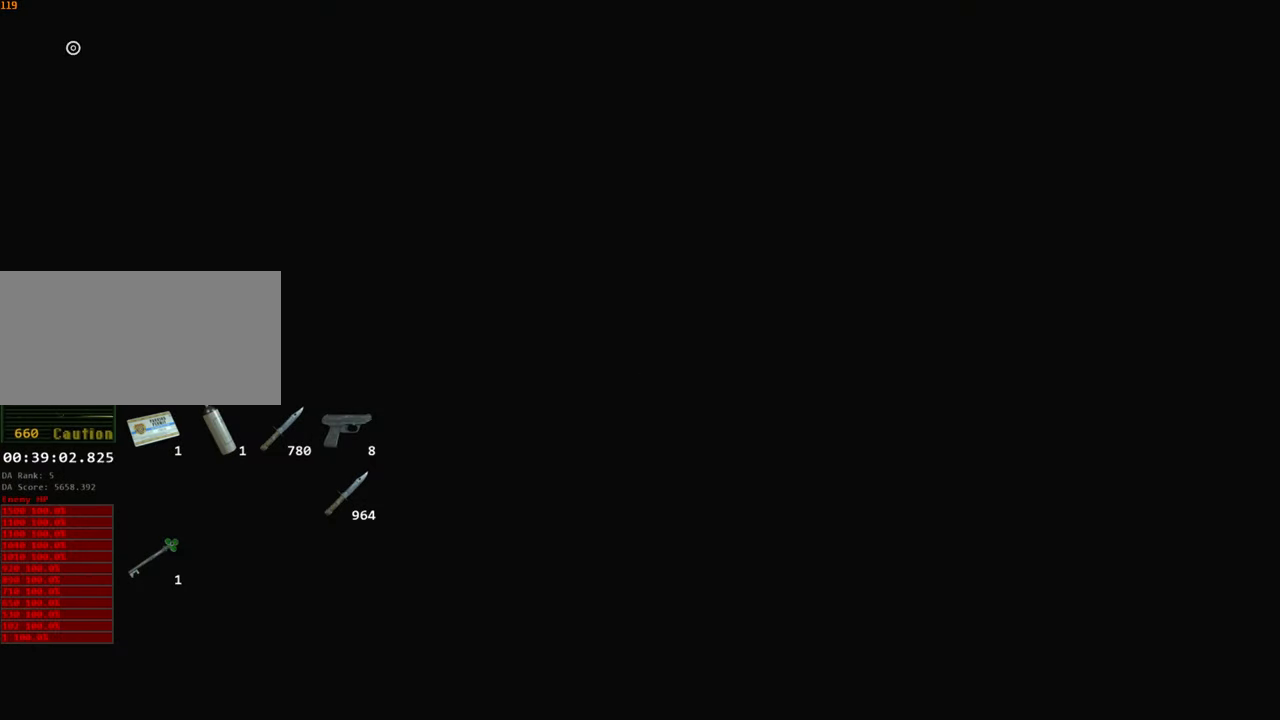
{"keys": ["w"], "mouse": [], "events": []}
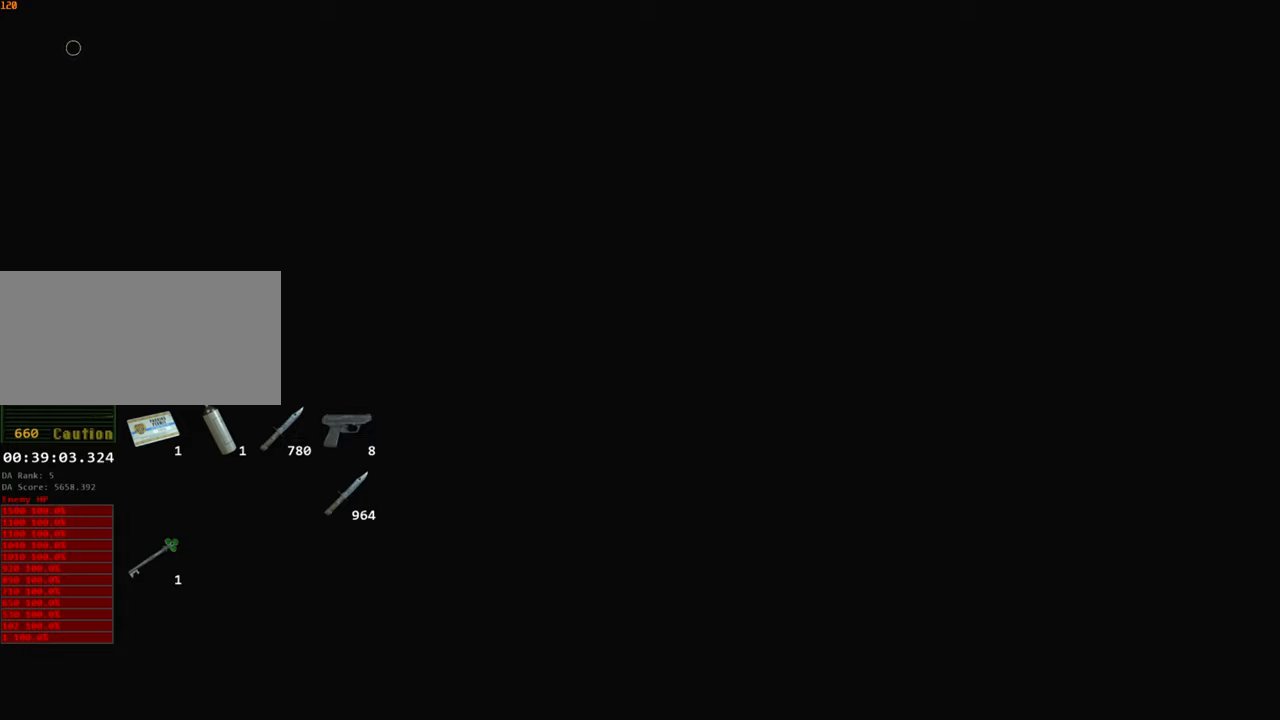
{"keys": ["w"], "mouse": [], "events": []}
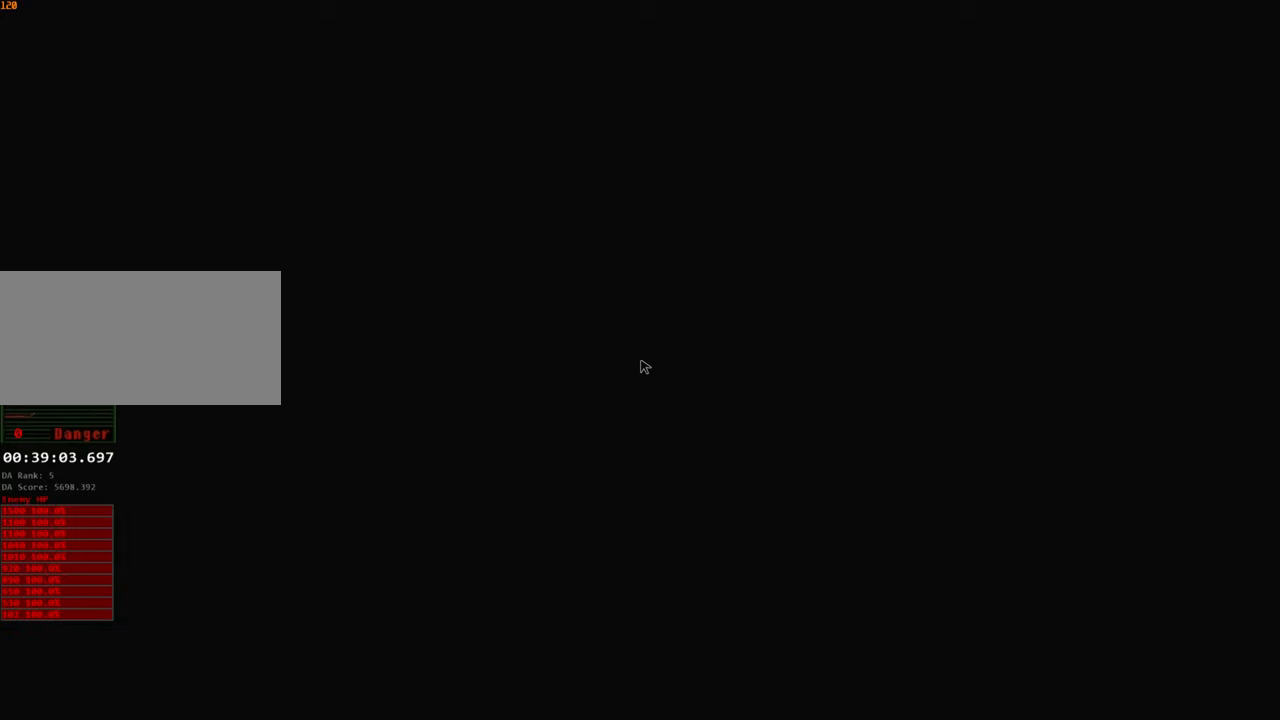
{"keys": ["shift", "w"], "mouse": [], "events": [[467, "shift", "down"]]}
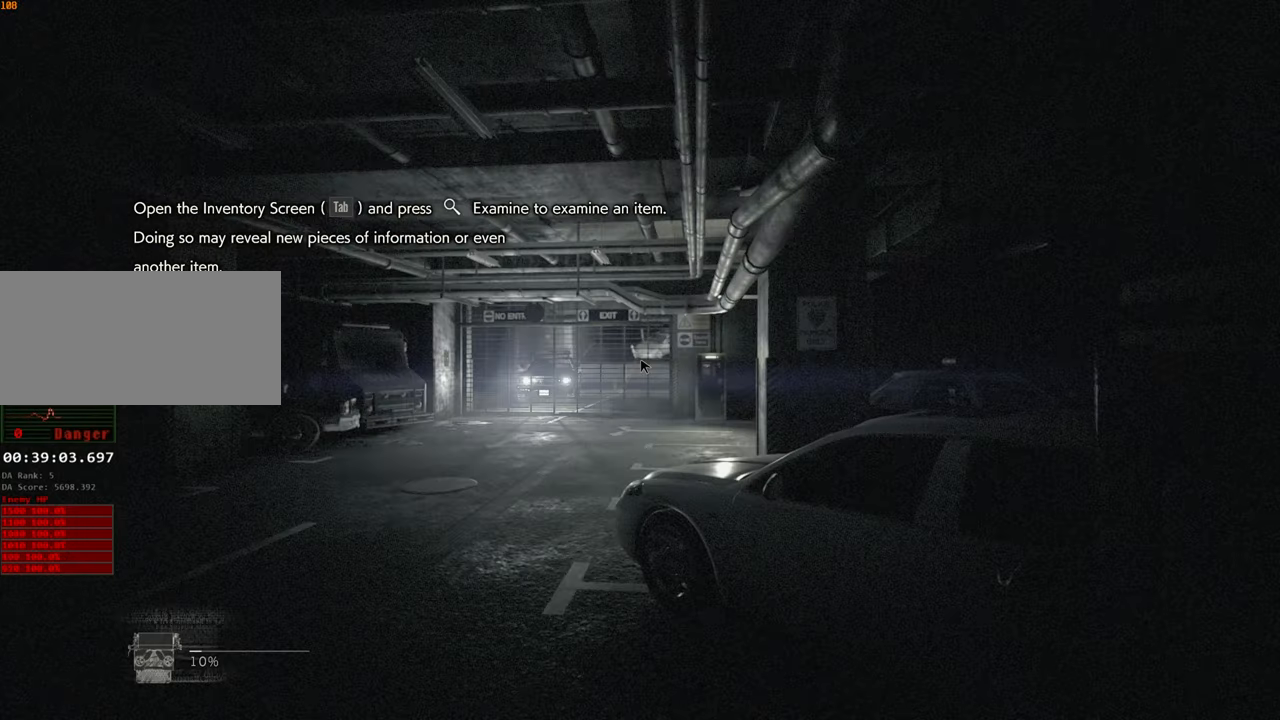
{"keys": ["shift", "w"], "mouse": [], "events": []}
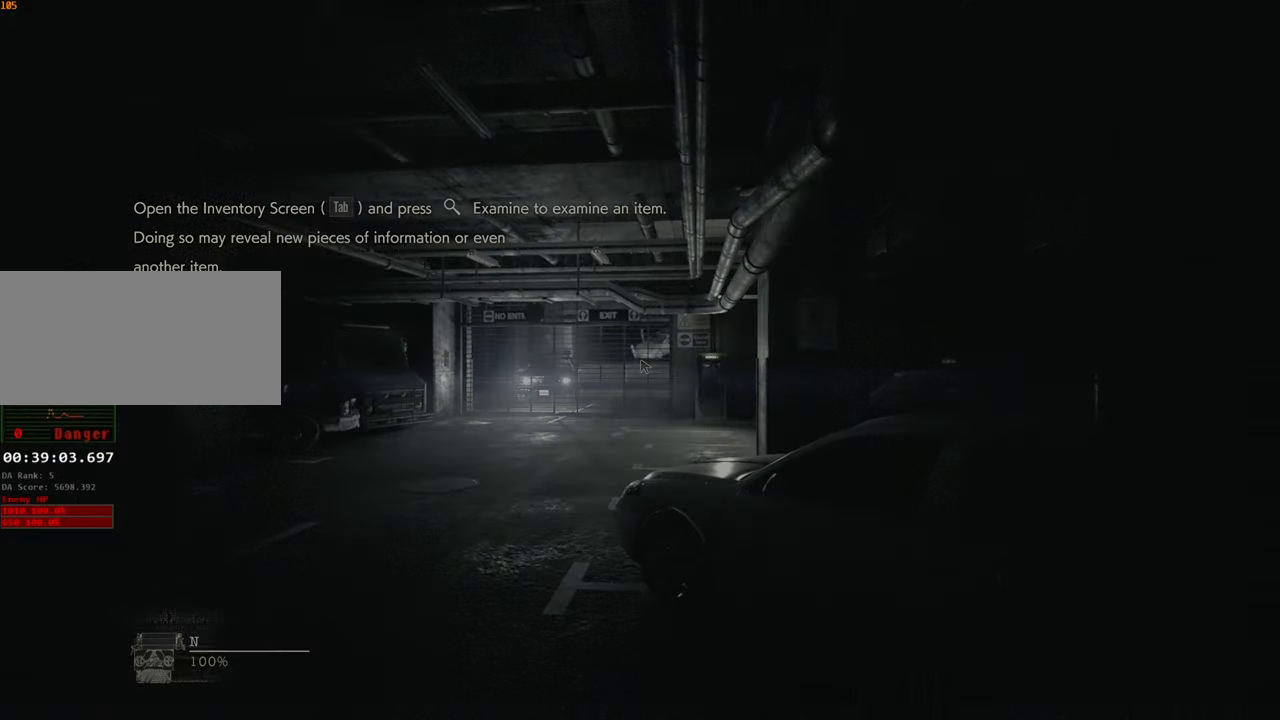
{"keys": ["shift", "w"], "mouse": [], "events": []}
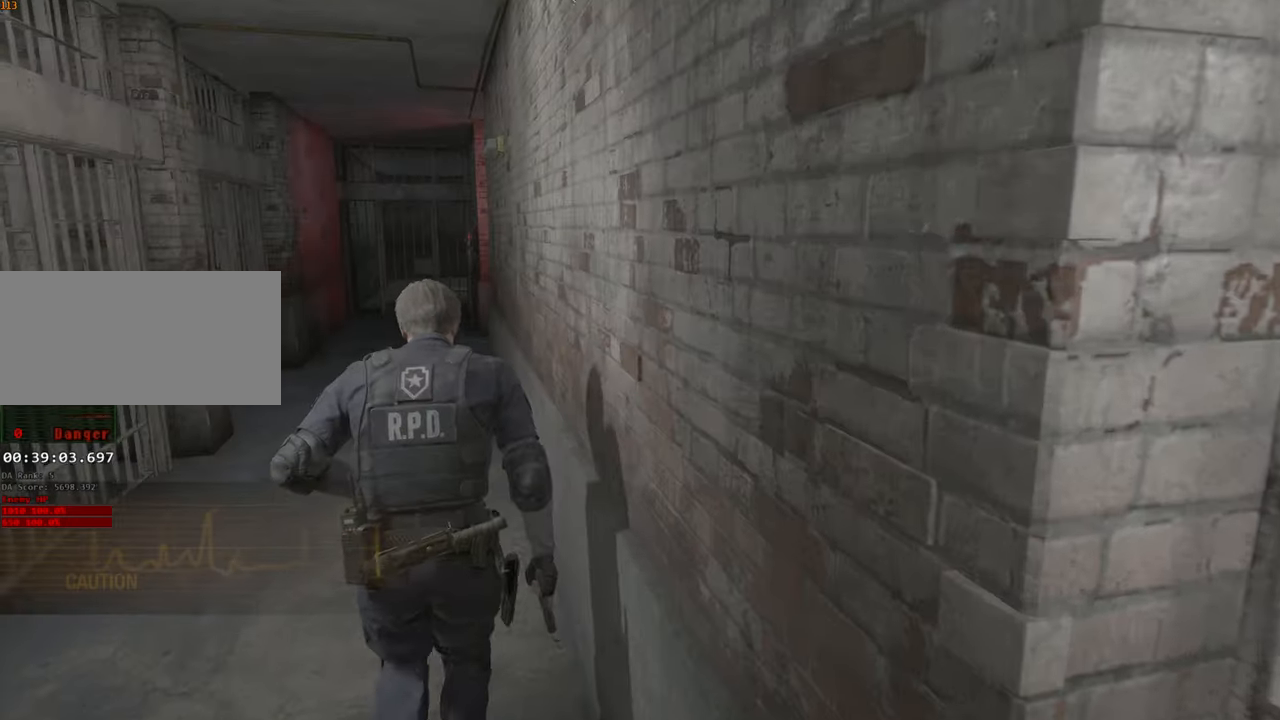
{"keys": ["shift", "w"], "mouse": [], "events": []}
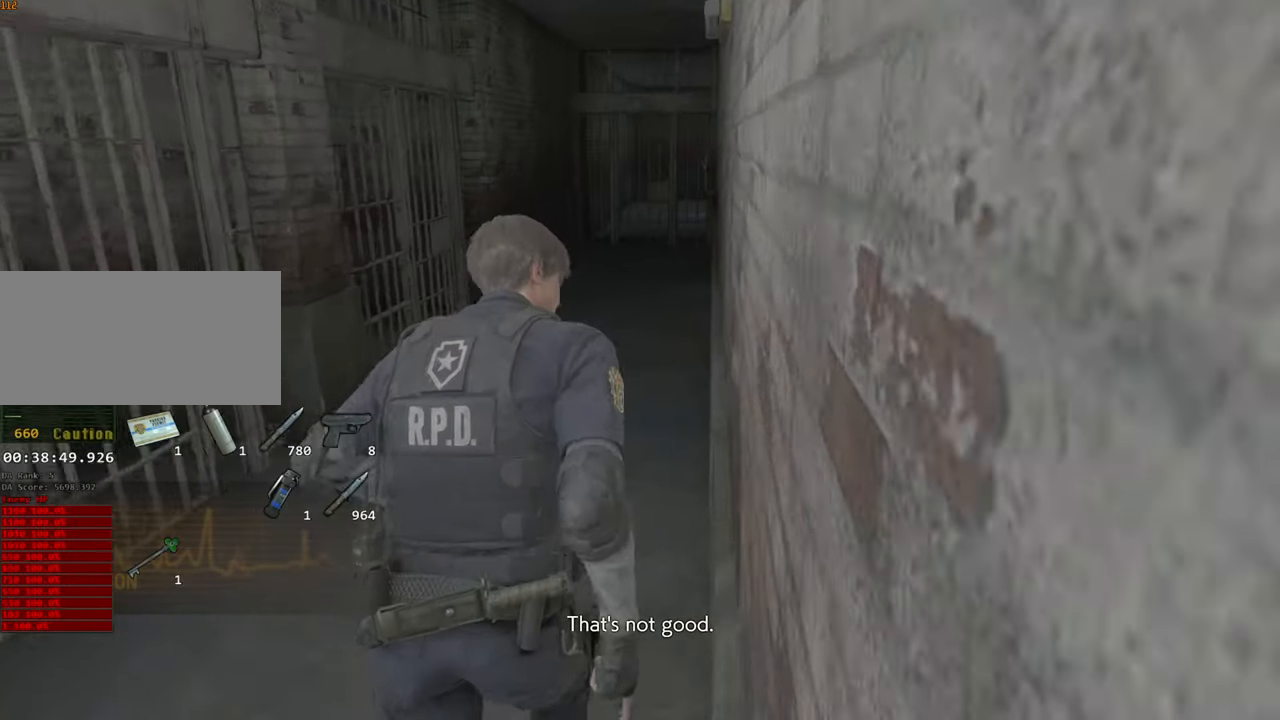
{"keys": ["shift", "w"], "mouse": [], "events": []}
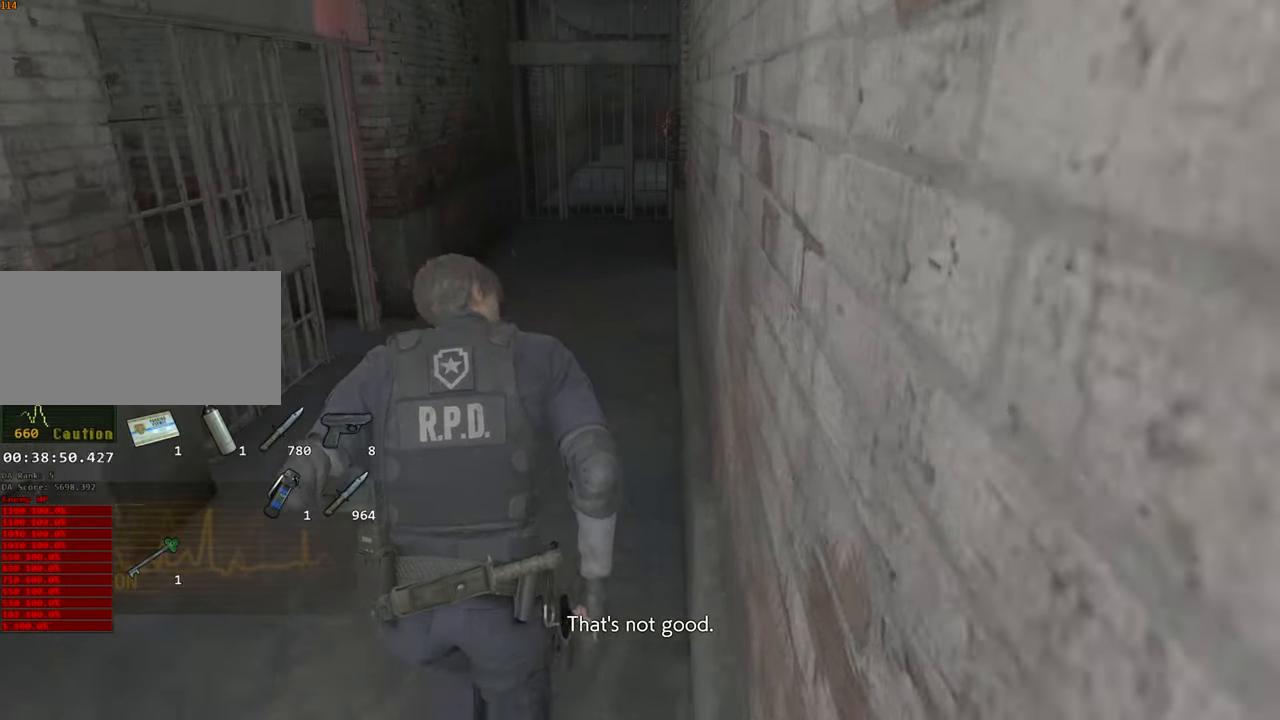
{"keys": ["shift", "w"], "mouse": [], "events": []}
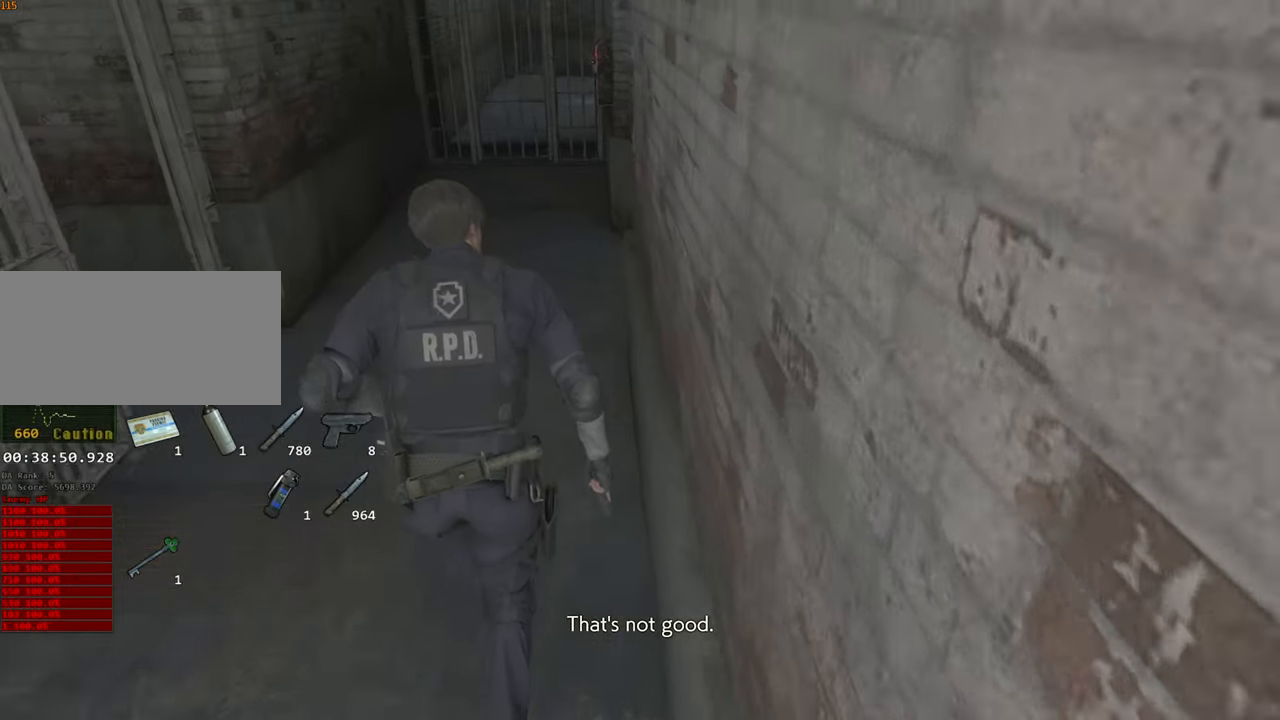
{"keys": ["shift", "w"], "mouse": [], "events": []}
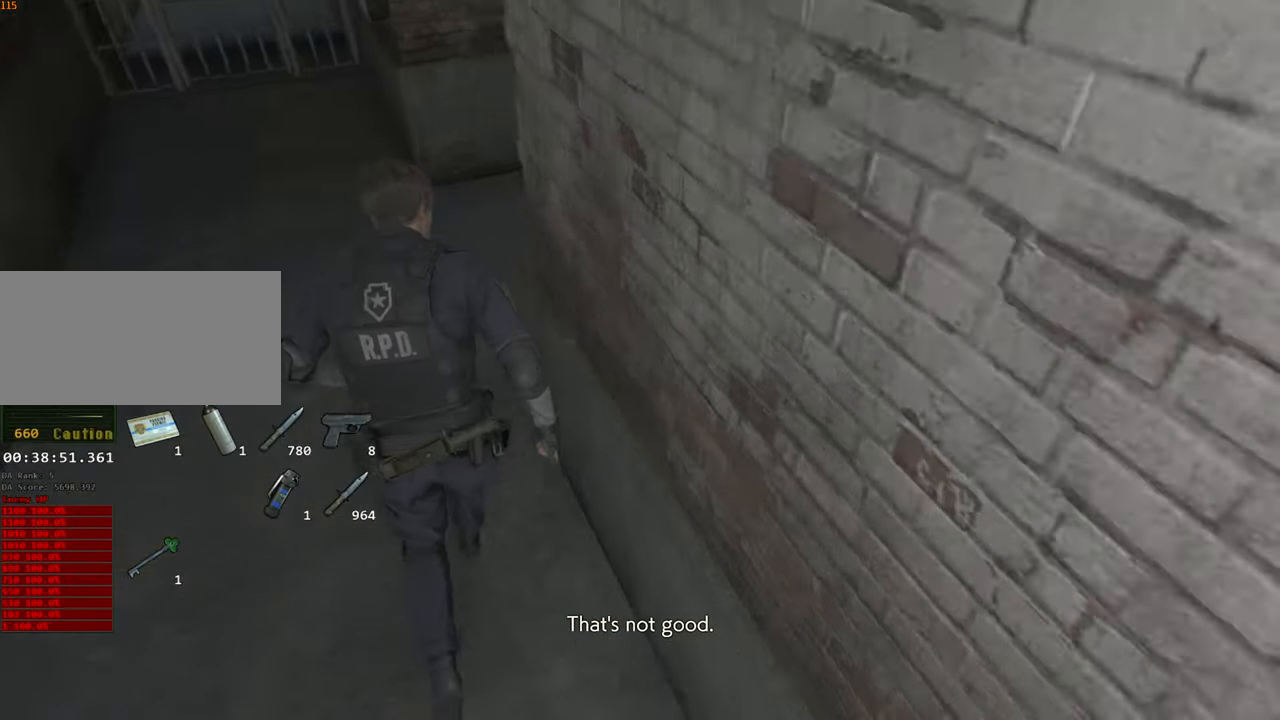
{"keys": ["shift", "w"], "mouse": [], "events": []}
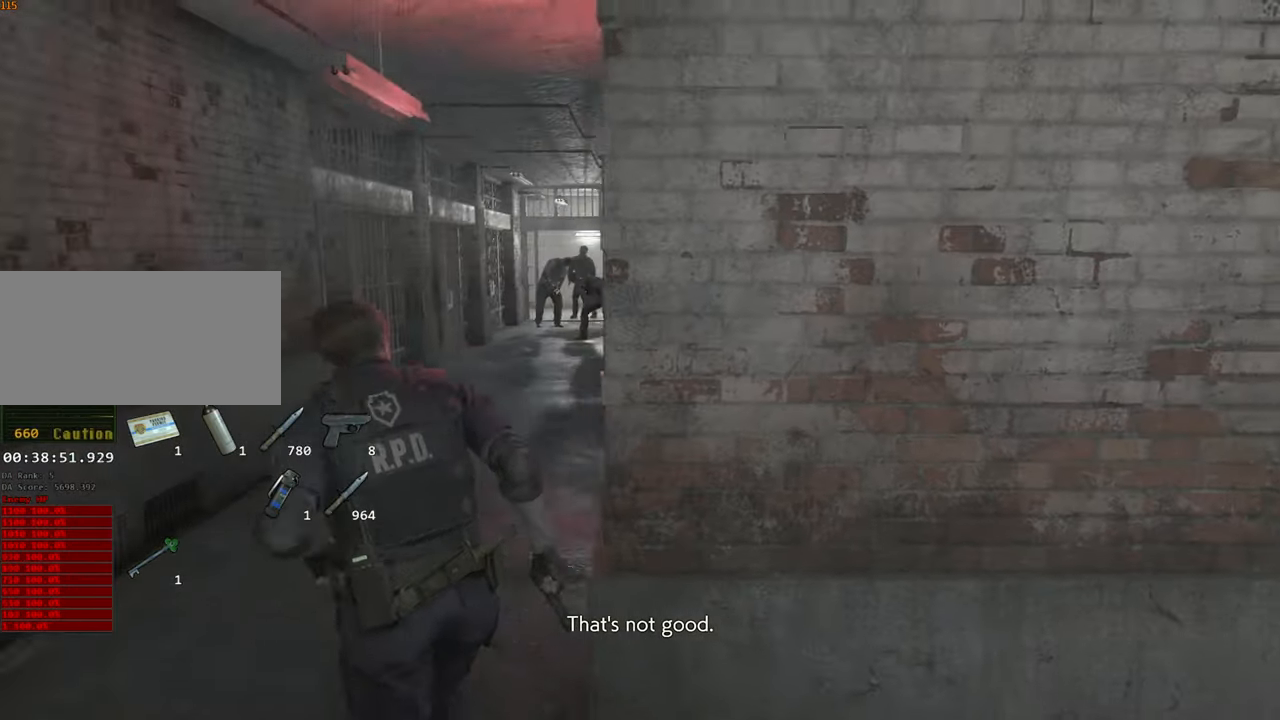
{"keys": ["shift", "w"], "mouse": [], "events": []}
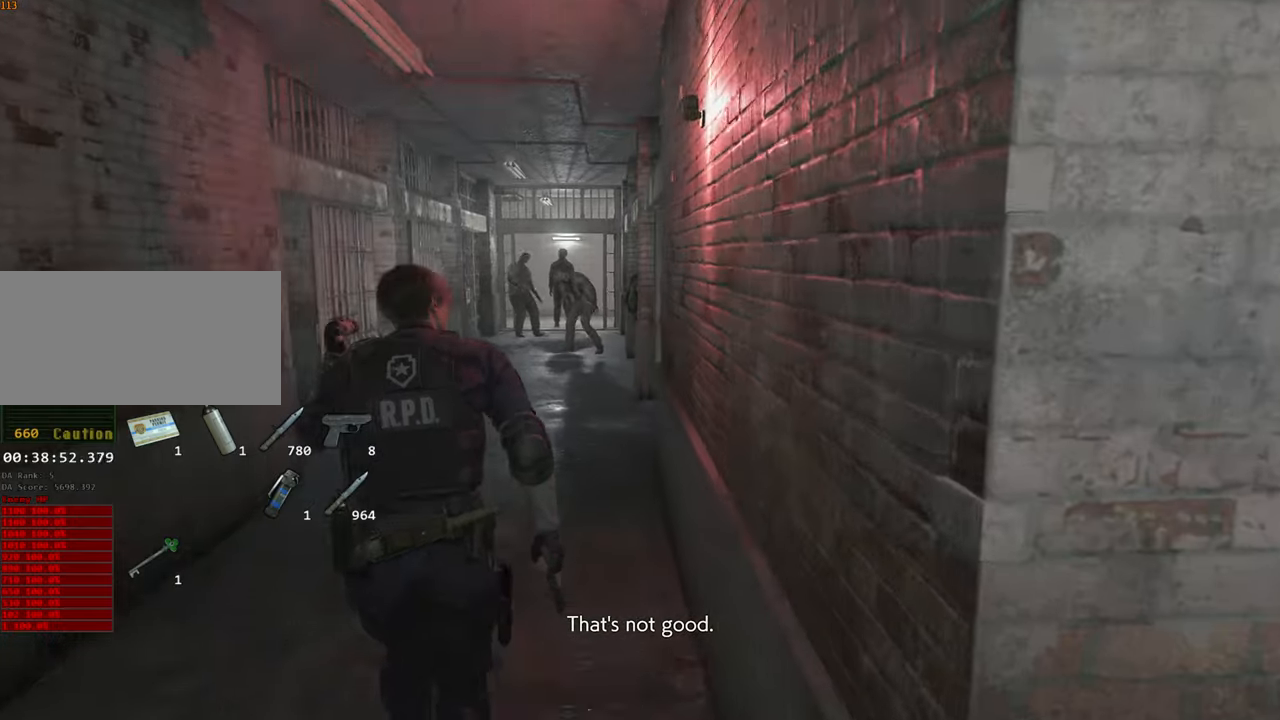
{"keys": ["shift", "w"], "mouse": [], "events": []}
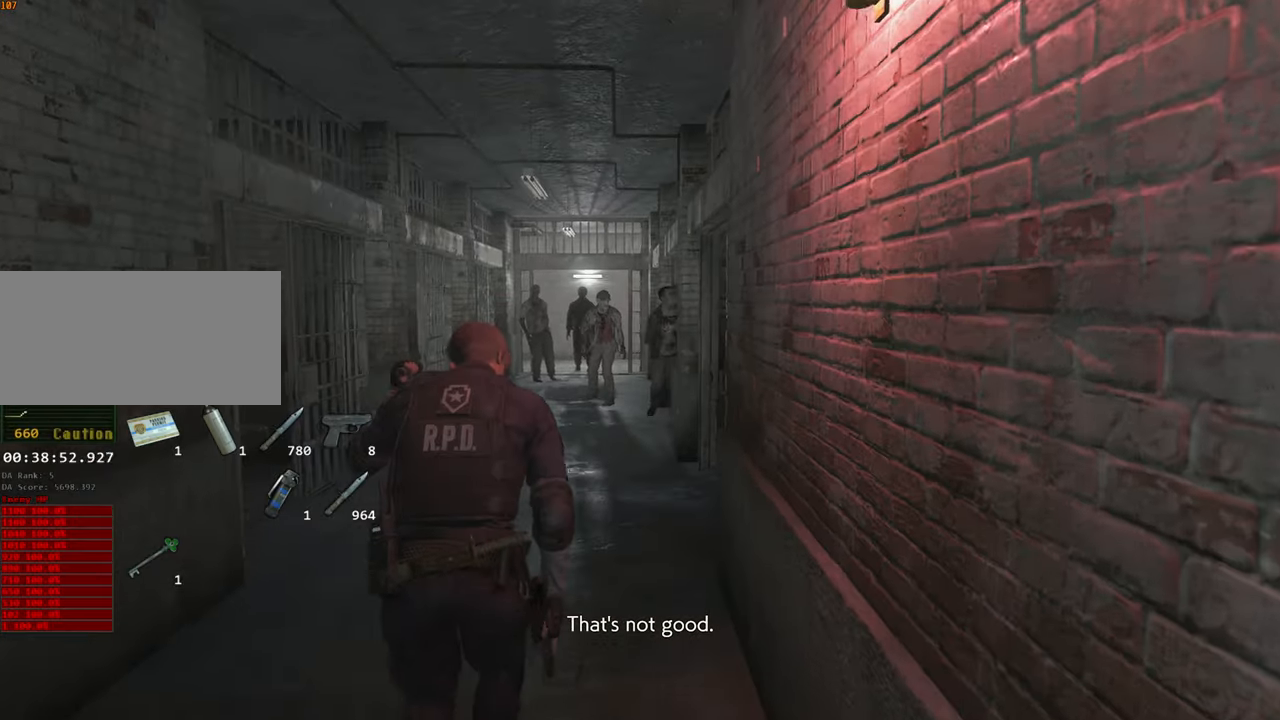
{"keys": ["shift", "w"], "mouse": ["right"], "events": [[483, "mouse_right", "down"]]}
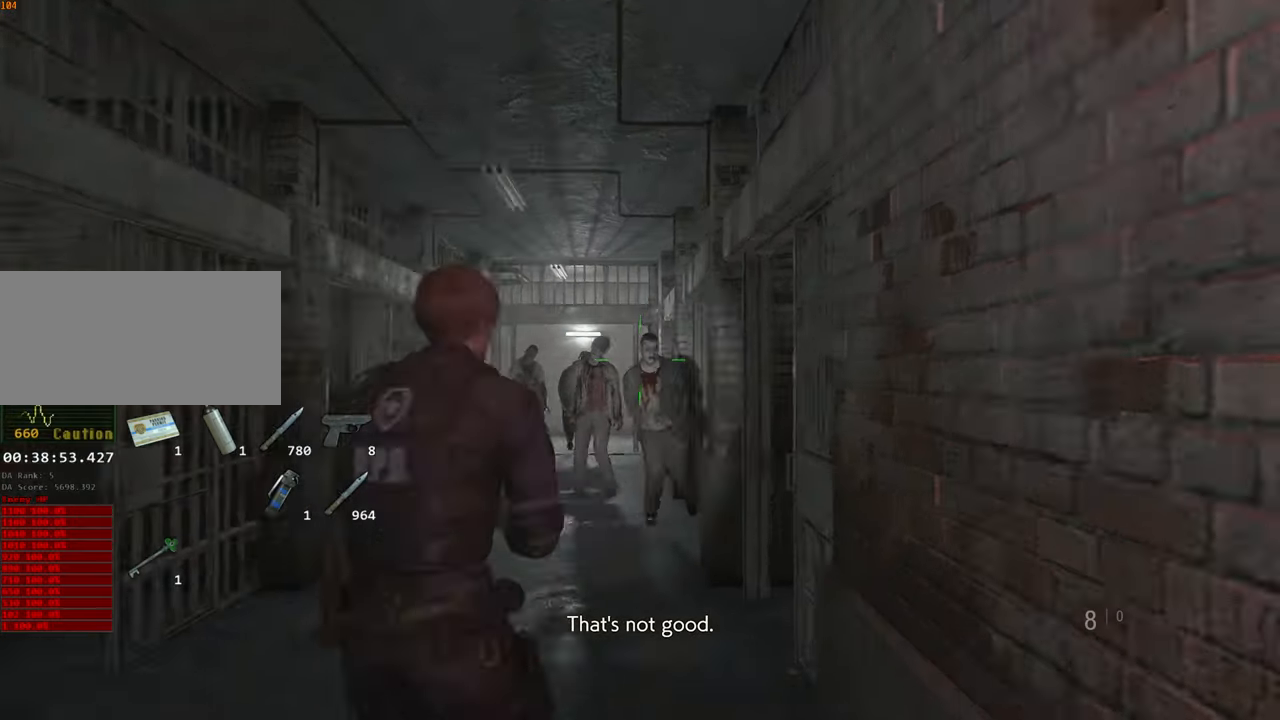
{"keys": ["shift", "w"], "mouse": [], "events": [[300, "mouse_left", "down"], [450, "mouse_left", "up"], [450, "mouse_right", "up"]]}
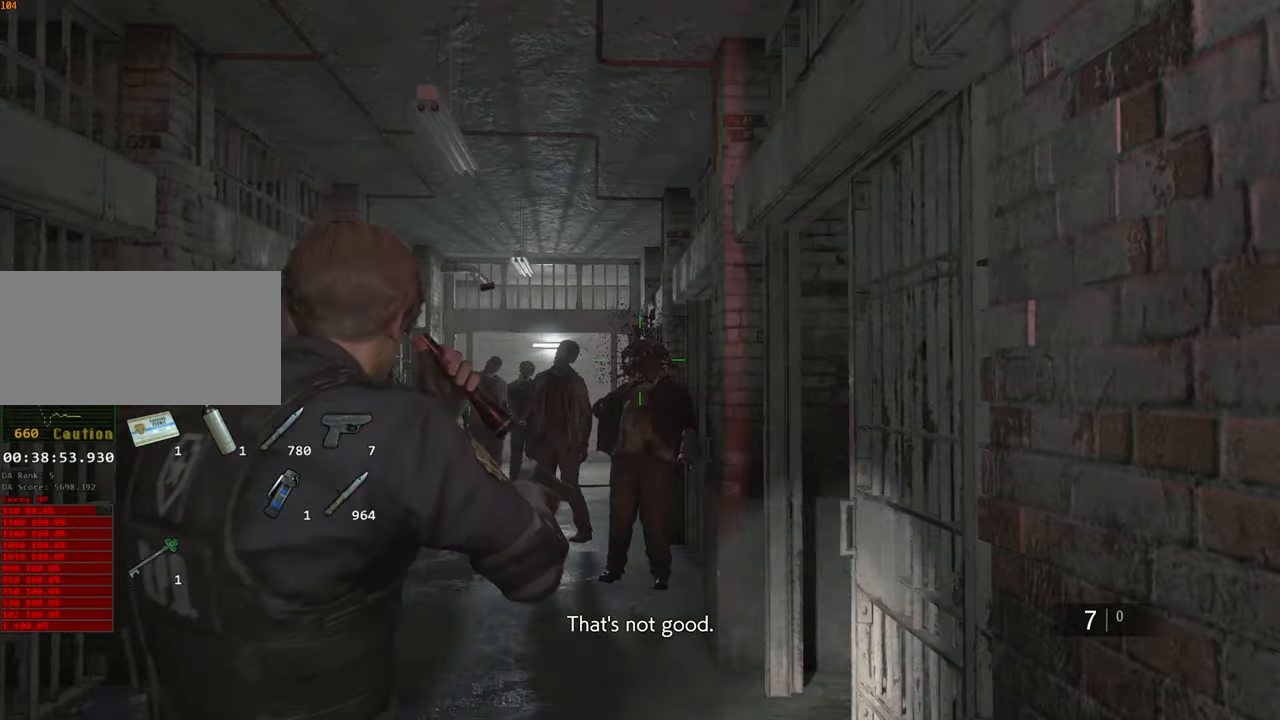
{"keys": ["shift", "space", "w"], "mouse": [], "events": [[466, "space", "down"]]}